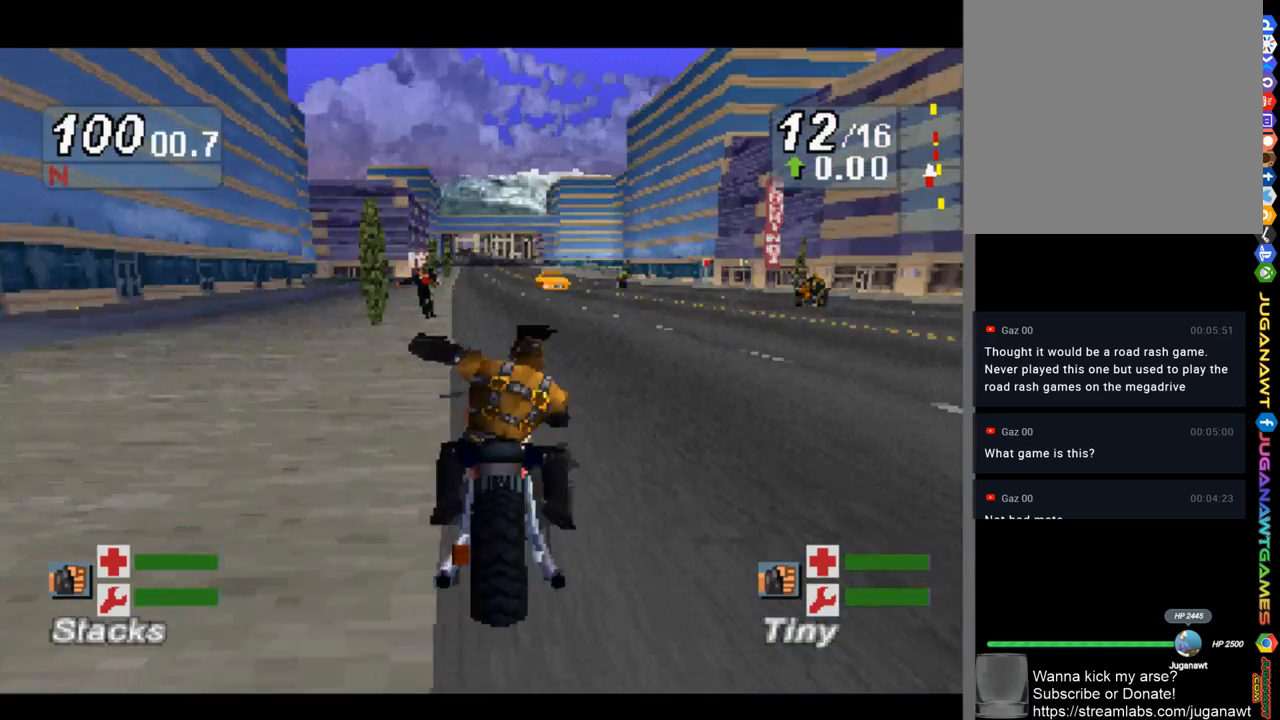
Gameplay with a controller (Xbox layout); each line is a JSON object with the inputs held at the frame after it. "events" lists button and stick changes between this image and that frame as [ms after this image, input, new state], when the widget could be followed in between.
{"buttons": [], "left_stick": "center", "right_stick": "up-left", "events": [[117, "left_stick", "left"], [317, "left_stick", "center"]]}
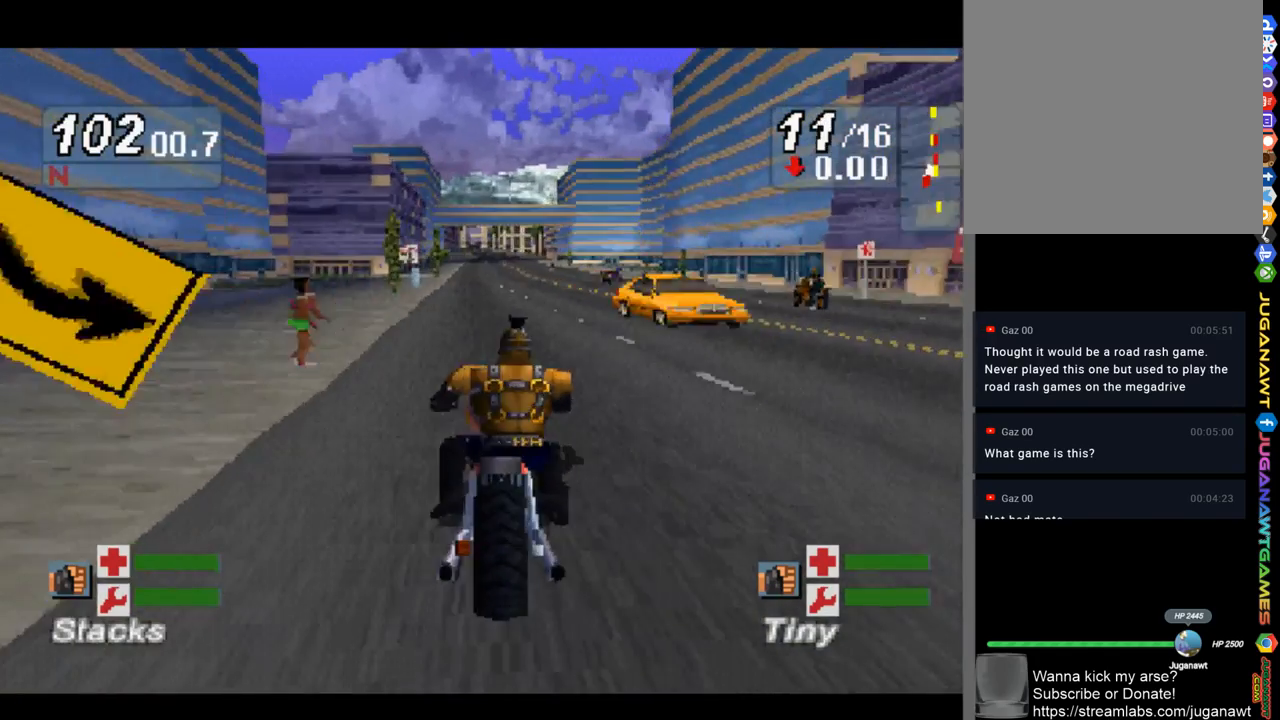
{"buttons": [], "left_stick": "center", "right_stick": "up-left", "events": [[17, "left_stick", "right"], [167, "left_stick", "center"]]}
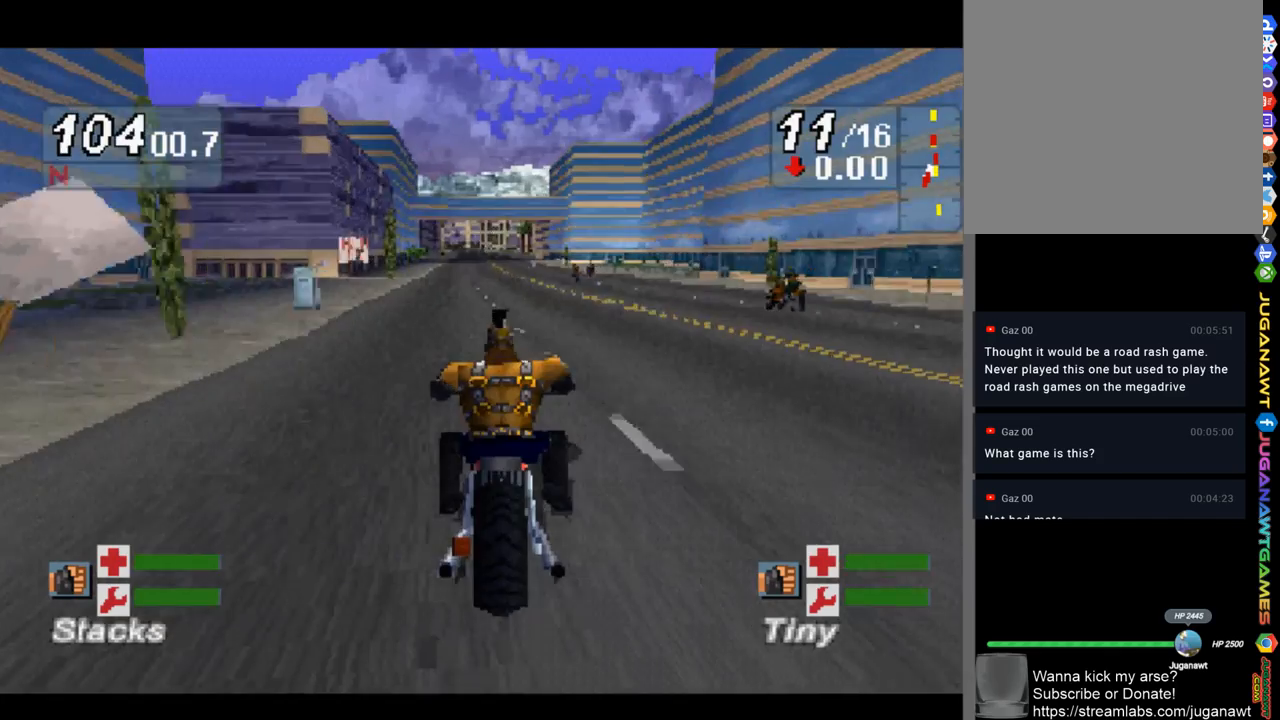
{"buttons": [], "left_stick": "center", "right_stick": "up-left", "events": []}
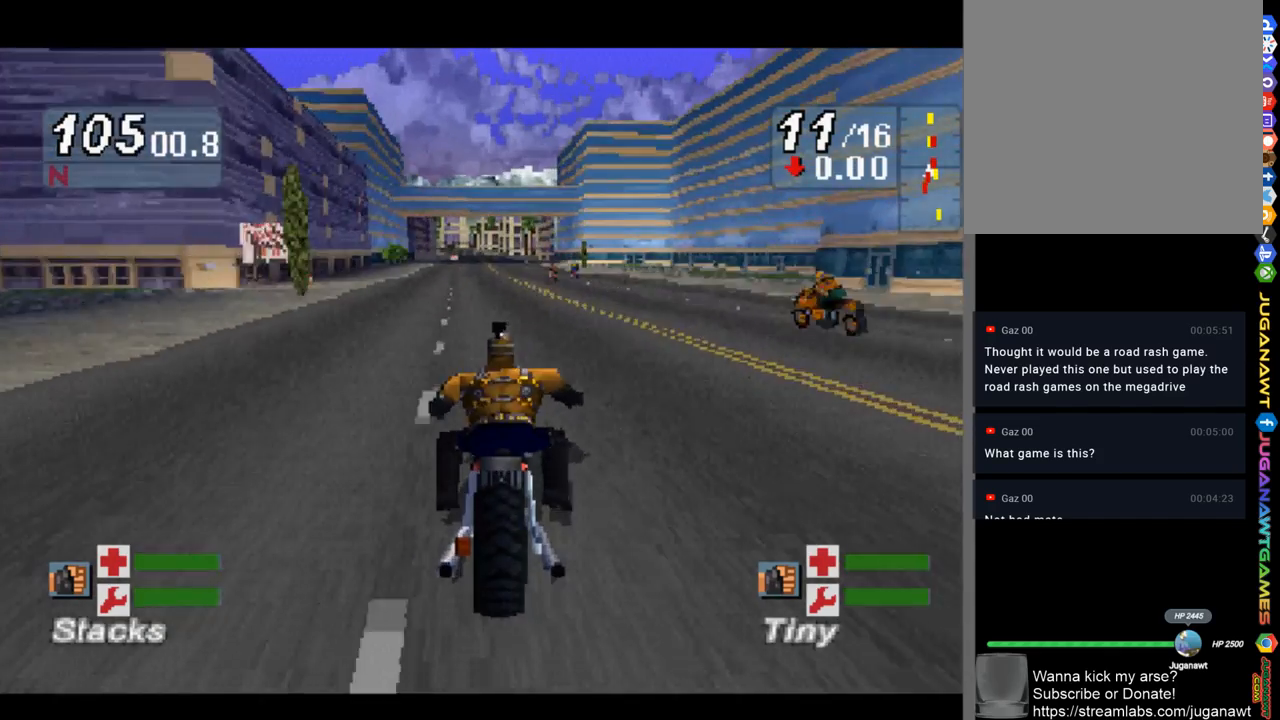
{"buttons": ["R2"], "left_stick": "right", "right_stick": "up-left", "events": [[133, "left_stick", "right"], [483, "R2", "down"]]}
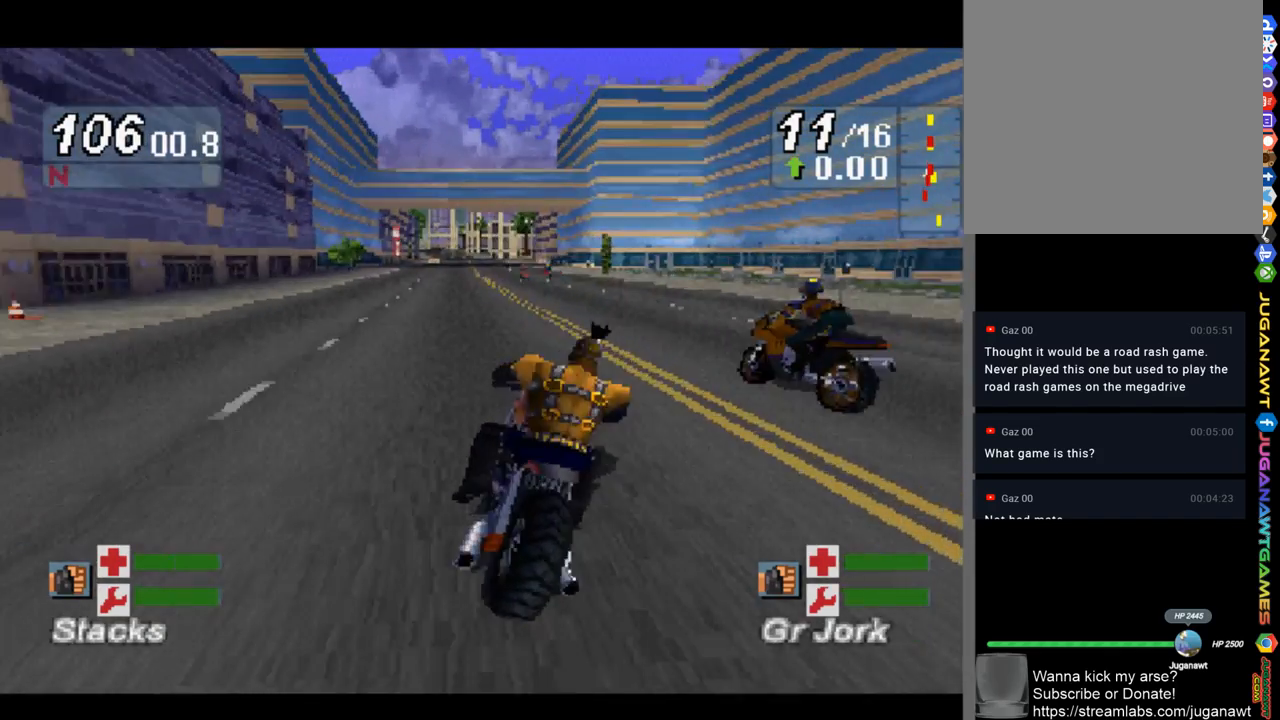
{"buttons": [], "left_stick": "left", "right_stick": "up-left", "events": [[33, "left_stick", "center"], [167, "R2", "up"], [267, "R2", "down"], [383, "left_stick", "left"], [417, "R2", "up"]]}
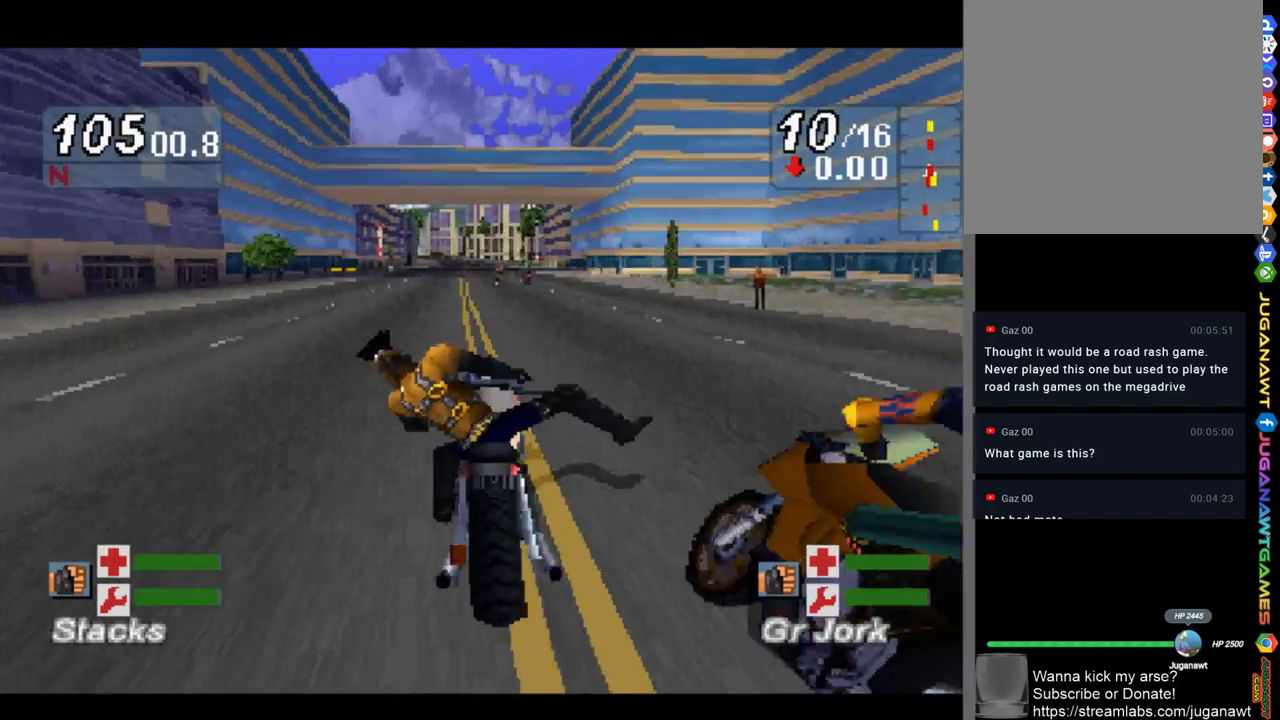
{"buttons": [], "left_stick": "right", "right_stick": "up-left", "events": [[167, "left_stick", "center"], [417, "left_stick", "right"]]}
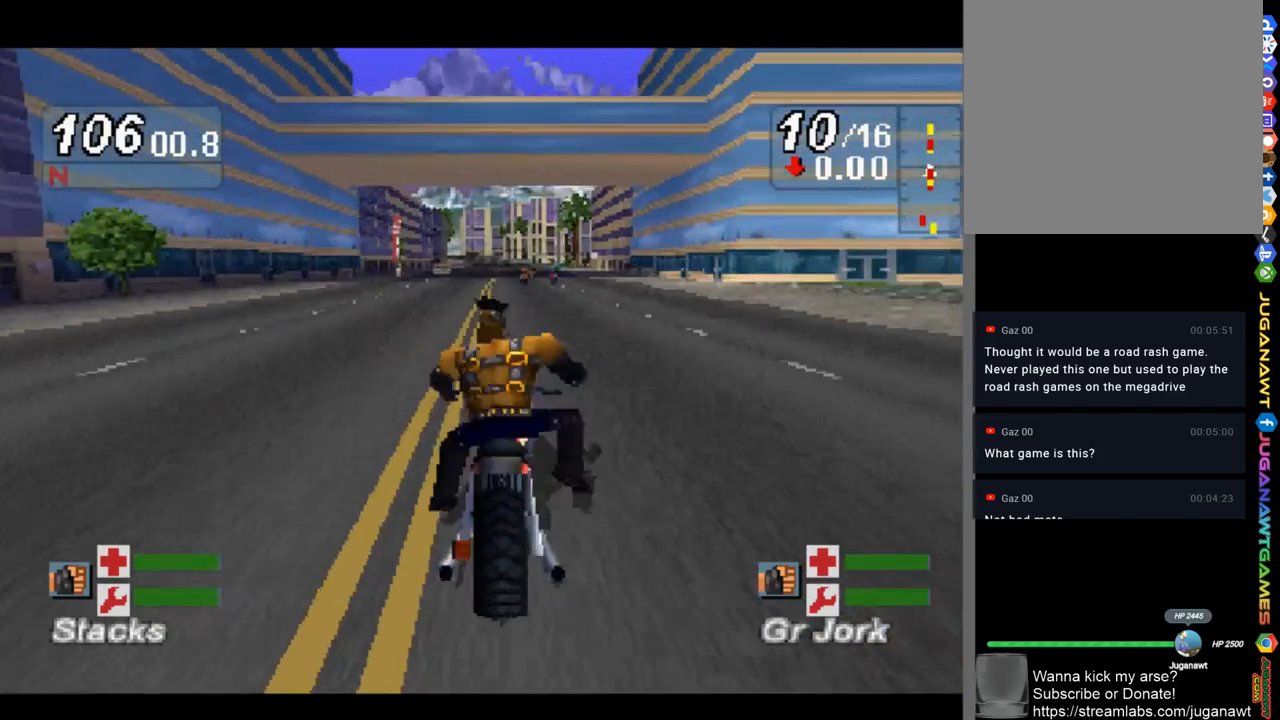
{"buttons": [], "left_stick": "up-left", "right_stick": "up-left", "events": [[150, "left_stick", "center"], [300, "left_stick", "up-left"]]}
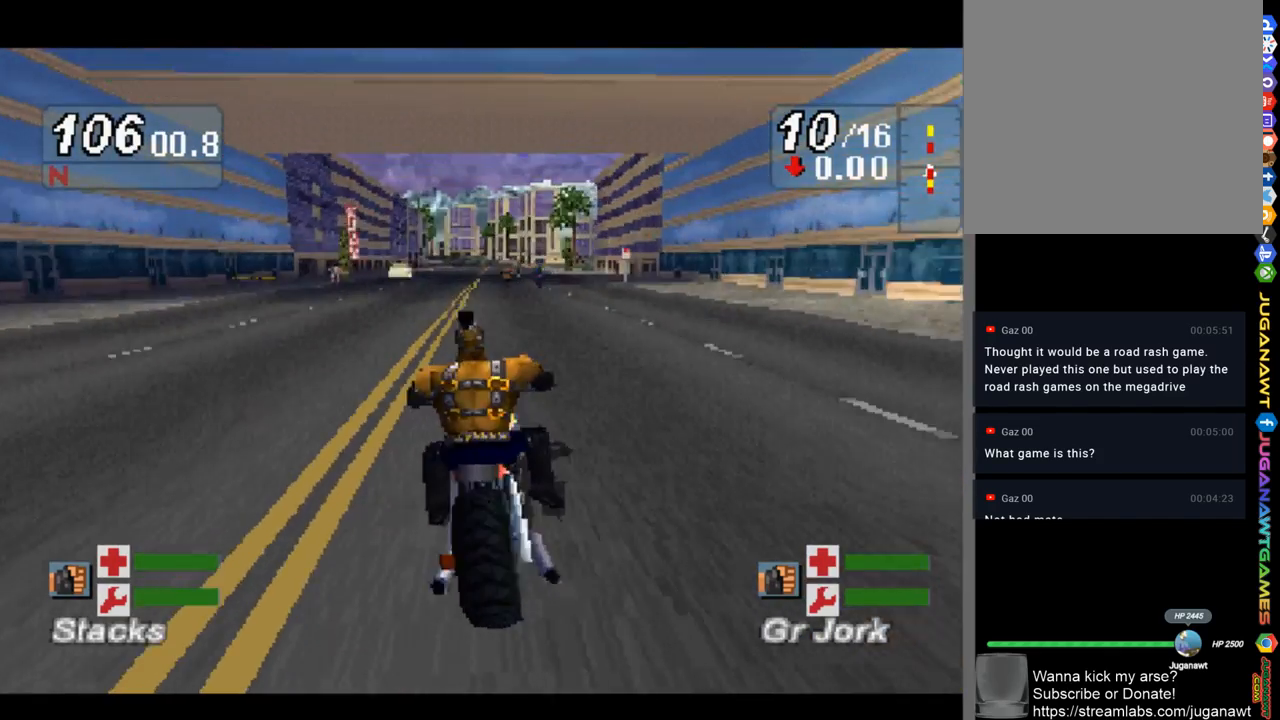
{"buttons": [], "left_stick": "center", "right_stick": "up-left", "events": [[50, "left_stick", "center"]]}
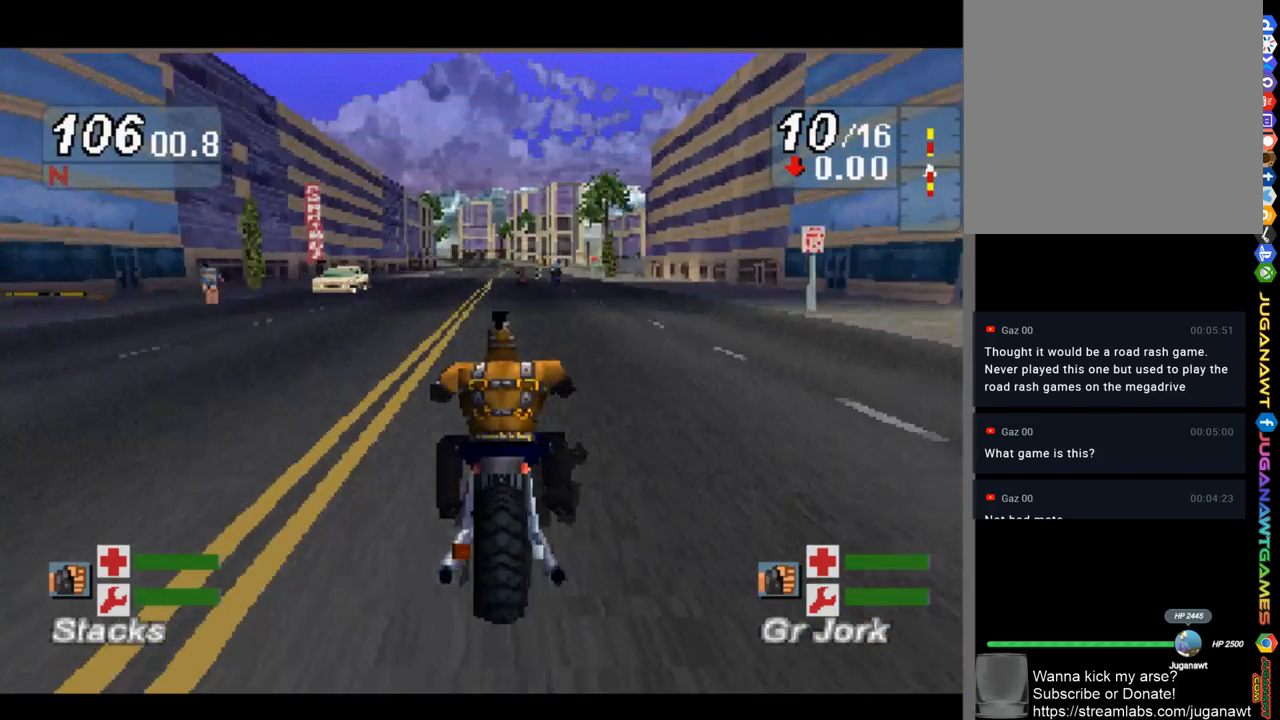
{"buttons": [], "left_stick": "center", "right_stick": "up-left", "events": [[50, "left_stick", "up-left"], [167, "left_stick", "center"]]}
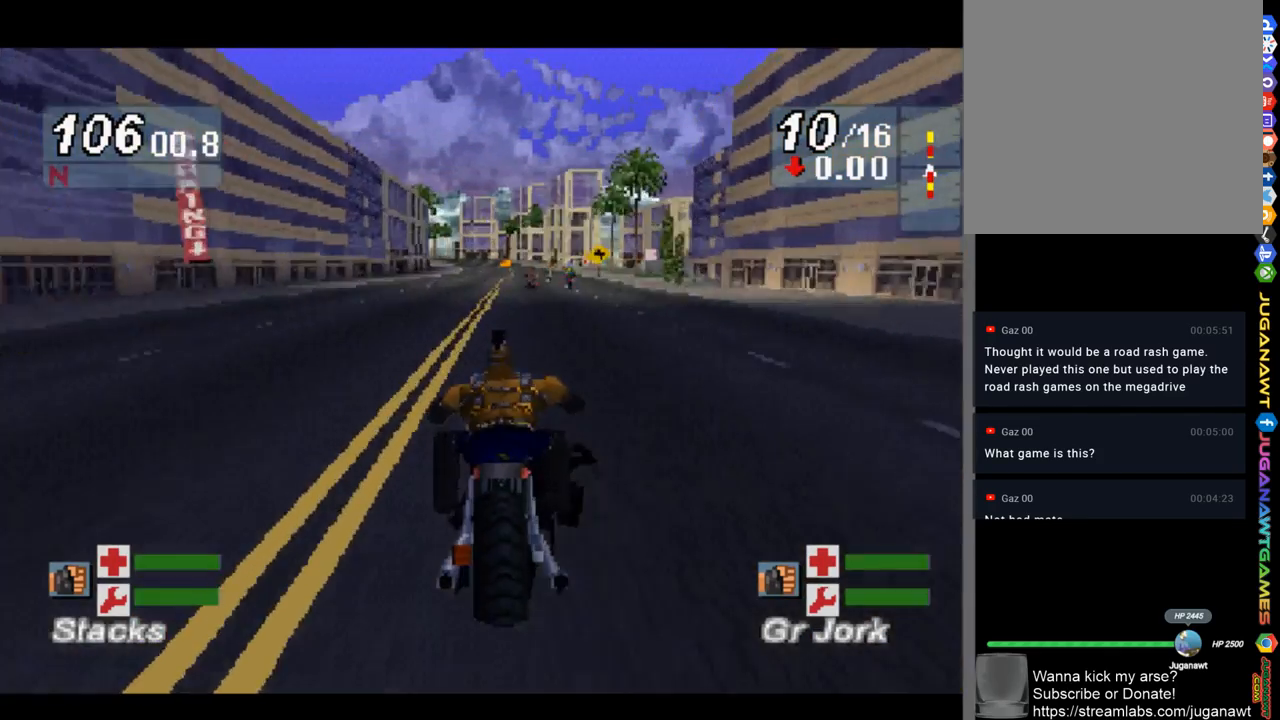
{"buttons": [], "left_stick": "center", "right_stick": "up-left", "events": []}
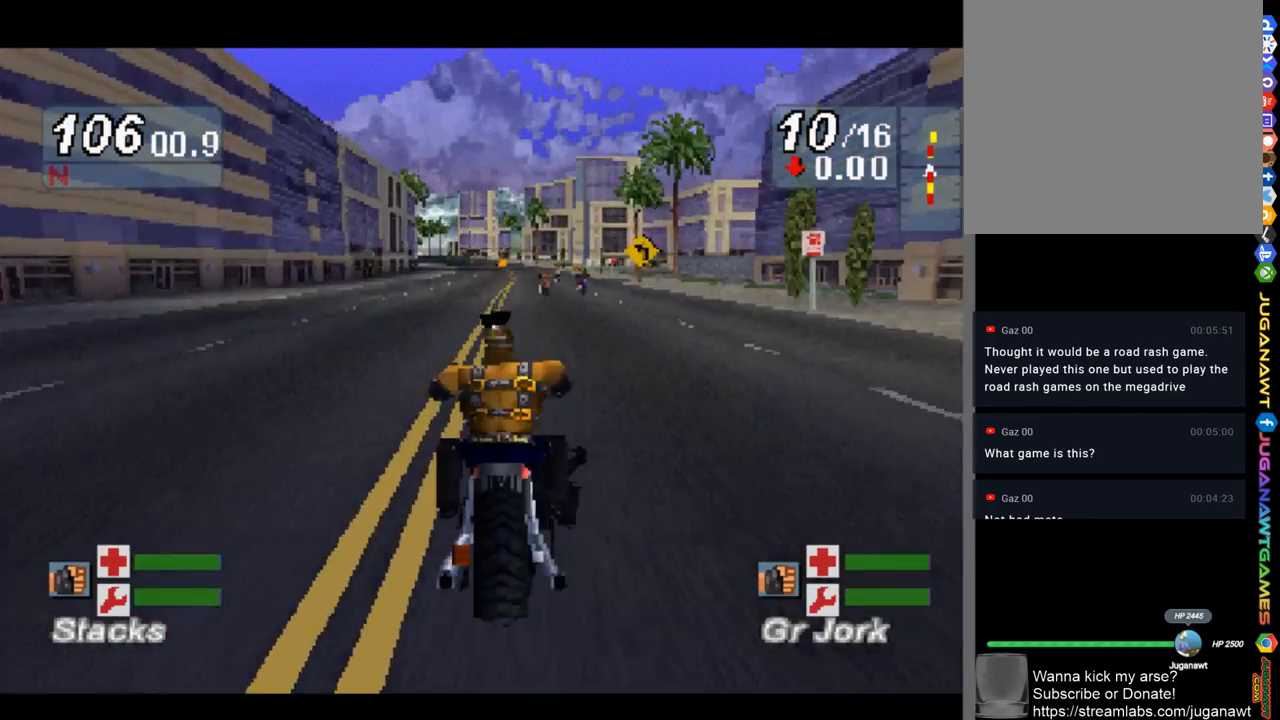
{"buttons": [], "left_stick": "center", "right_stick": "up-left", "events": [[67, "left_stick", "right"], [217, "left_stick", "center"]]}
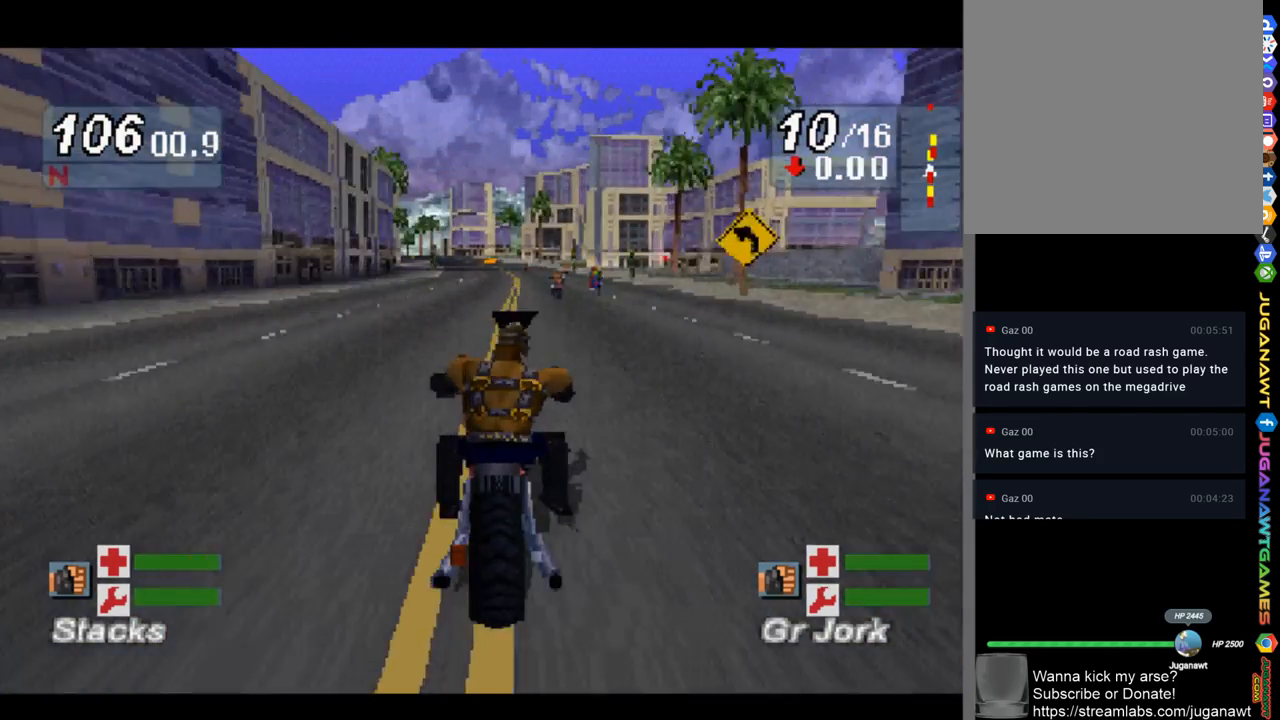
{"buttons": [], "left_stick": "center", "right_stick": "up-left", "events": []}
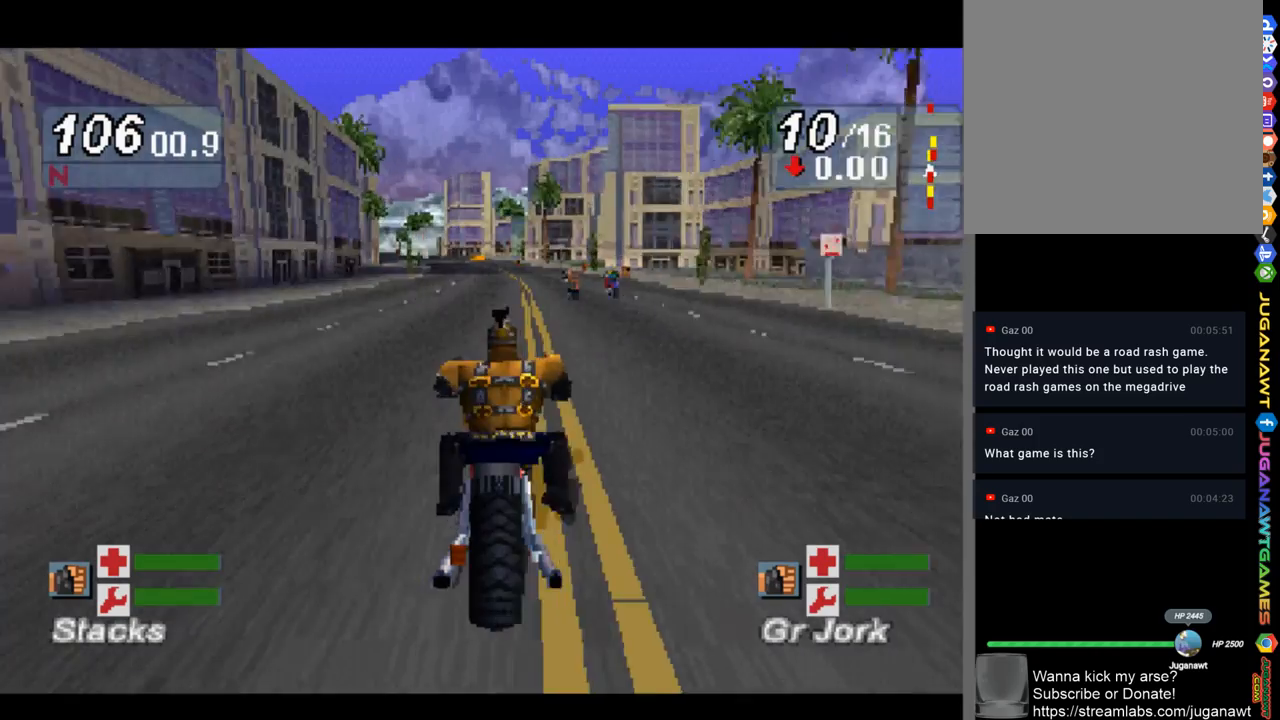
{"buttons": [], "left_stick": "center", "right_stick": "up-left", "events": [[183, "left_stick", "up-left"], [383, "left_stick", "center"]]}
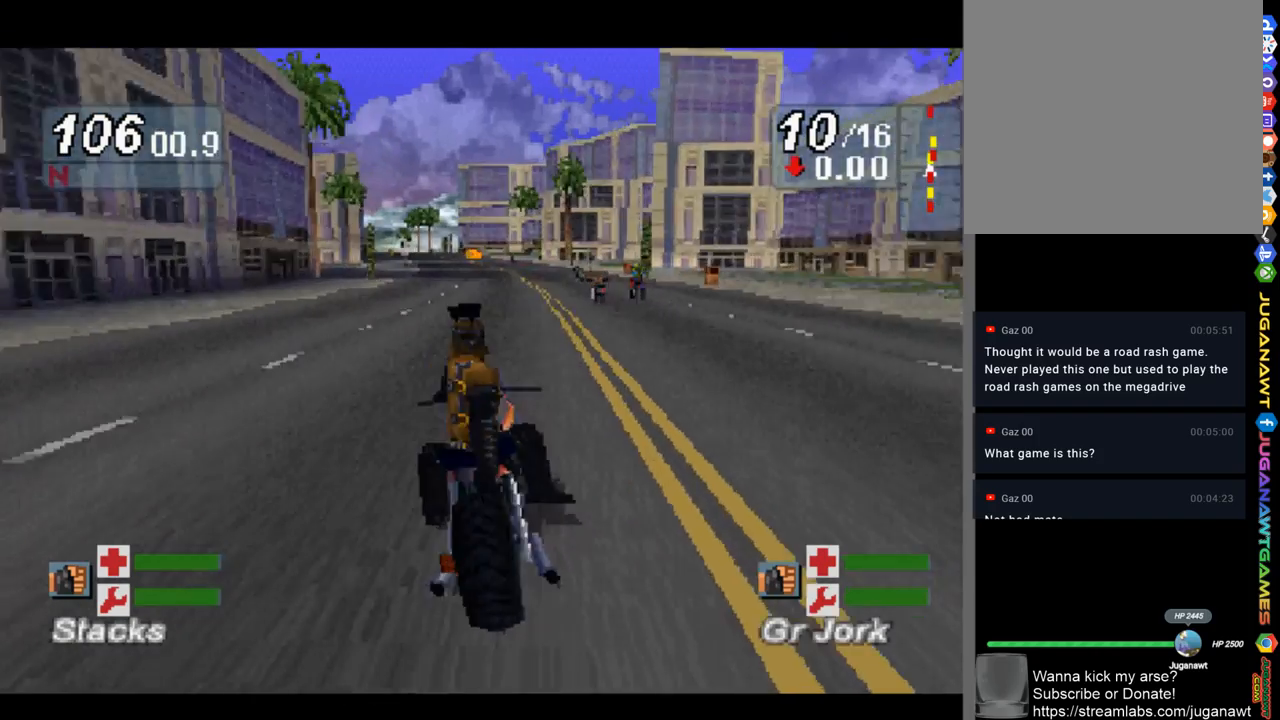
{"buttons": [], "left_stick": "center", "right_stick": "up-left", "events": [[150, "left_stick", "up-left"], [450, "left_stick", "center"]]}
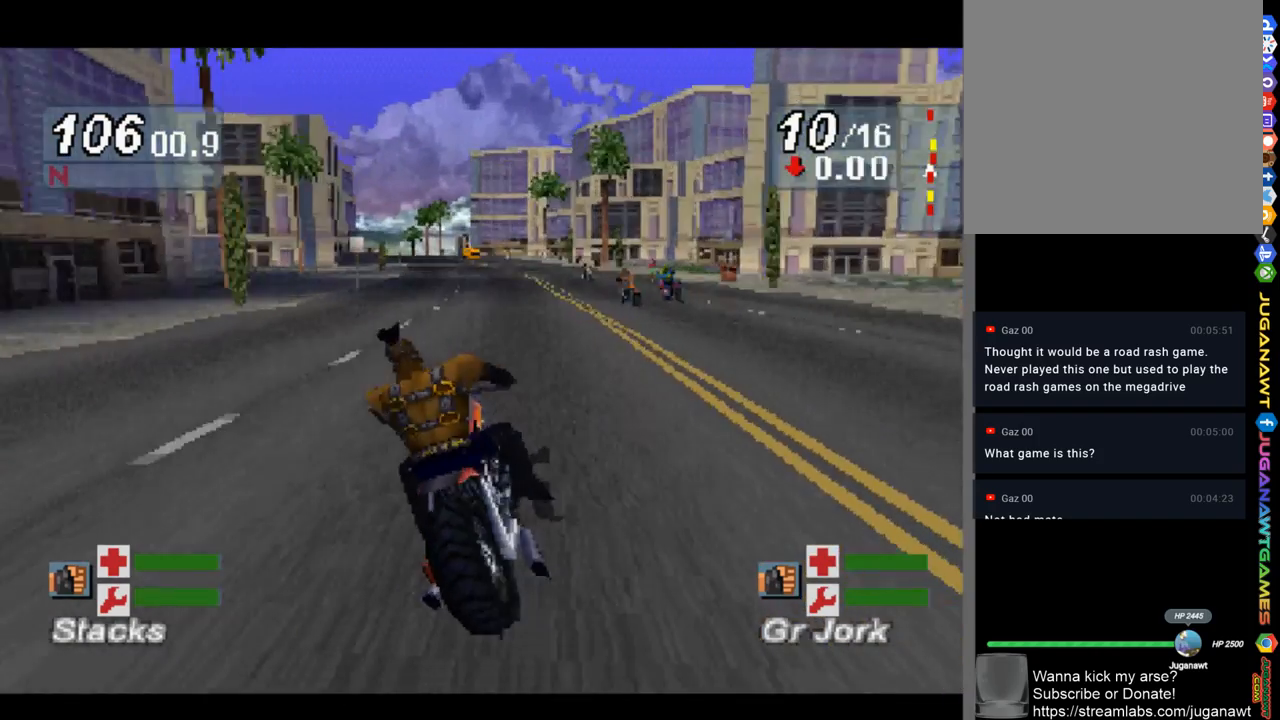
{"buttons": [], "left_stick": "up-left", "right_stick": "up-left", "events": [[250, "left_stick", "up-left"]]}
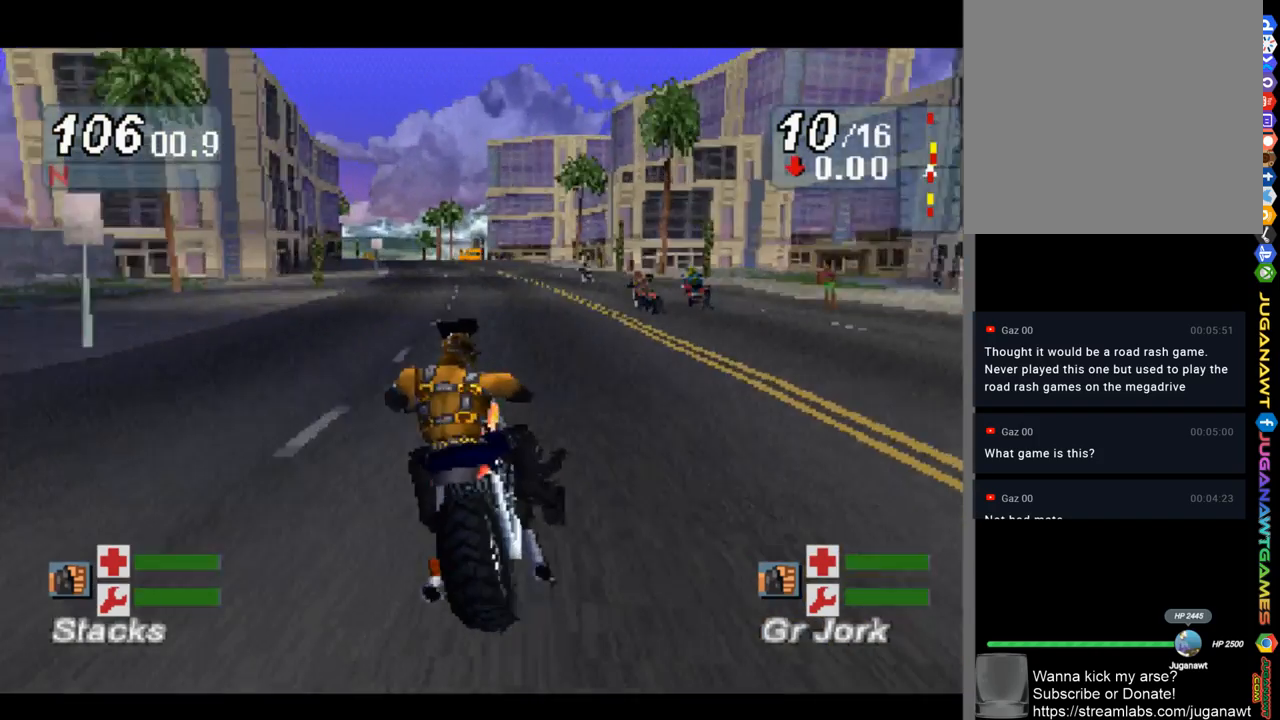
{"buttons": [], "left_stick": "up-left", "right_stick": "up-left", "events": [[133, "left_stick", "center"], [300, "left_stick", "up-left"]]}
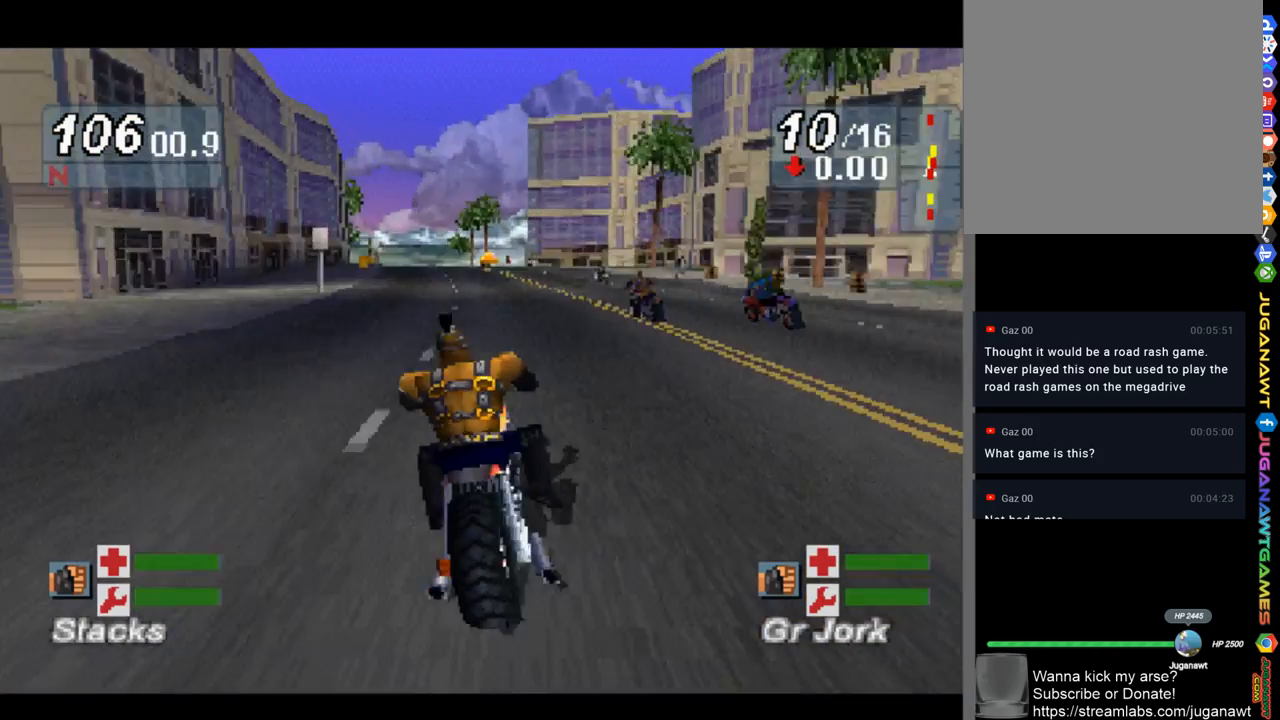
{"buttons": [], "left_stick": "up-left", "right_stick": "up-left", "events": [[167, "left_stick", "center"], [350, "left_stick", "up-left"]]}
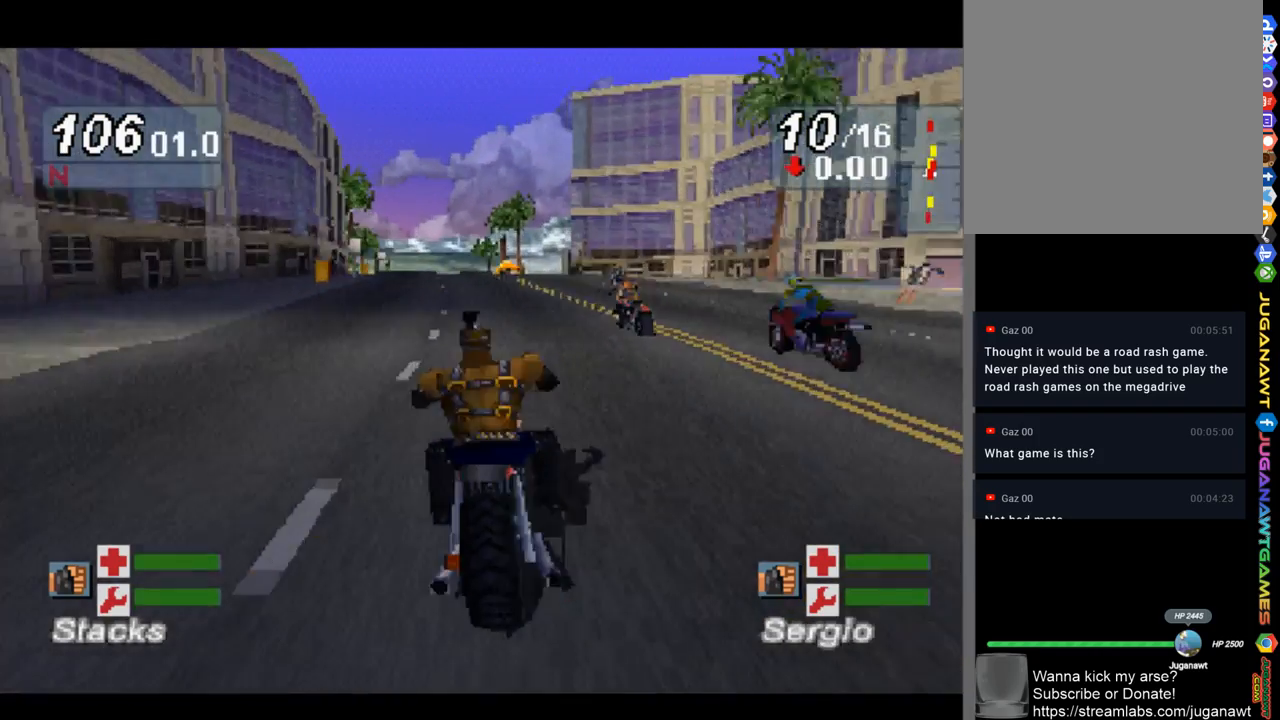
{"buttons": ["R1"], "left_stick": "center", "right_stick": "up-left", "events": [[33, "left_stick", "center"], [367, "R1", "down"]]}
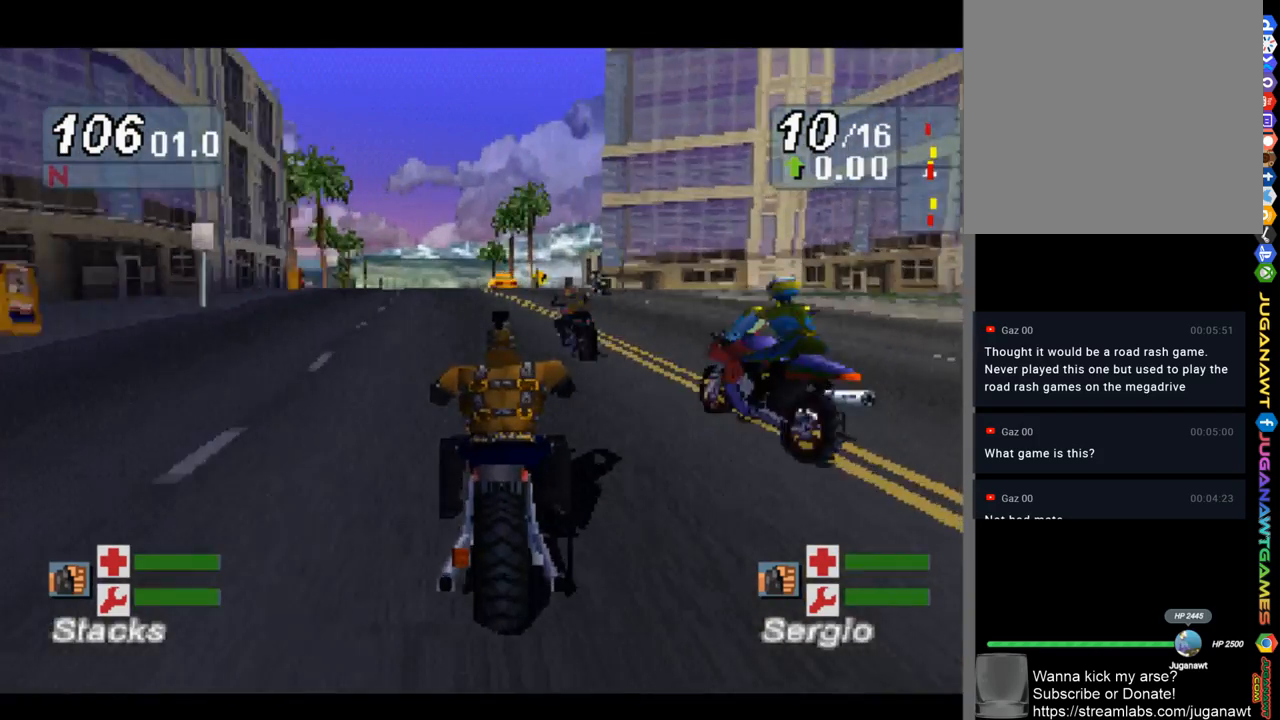
{"buttons": [], "left_stick": "left", "right_stick": "up-left", "events": [[17, "R1", "up"], [117, "R1", "down"], [117, "left_stick", "up-left"], [183, "R1", "up"], [350, "left_stick", "center"], [383, "R1", "down"], [417, "left_stick", "left"], [450, "R1", "up"]]}
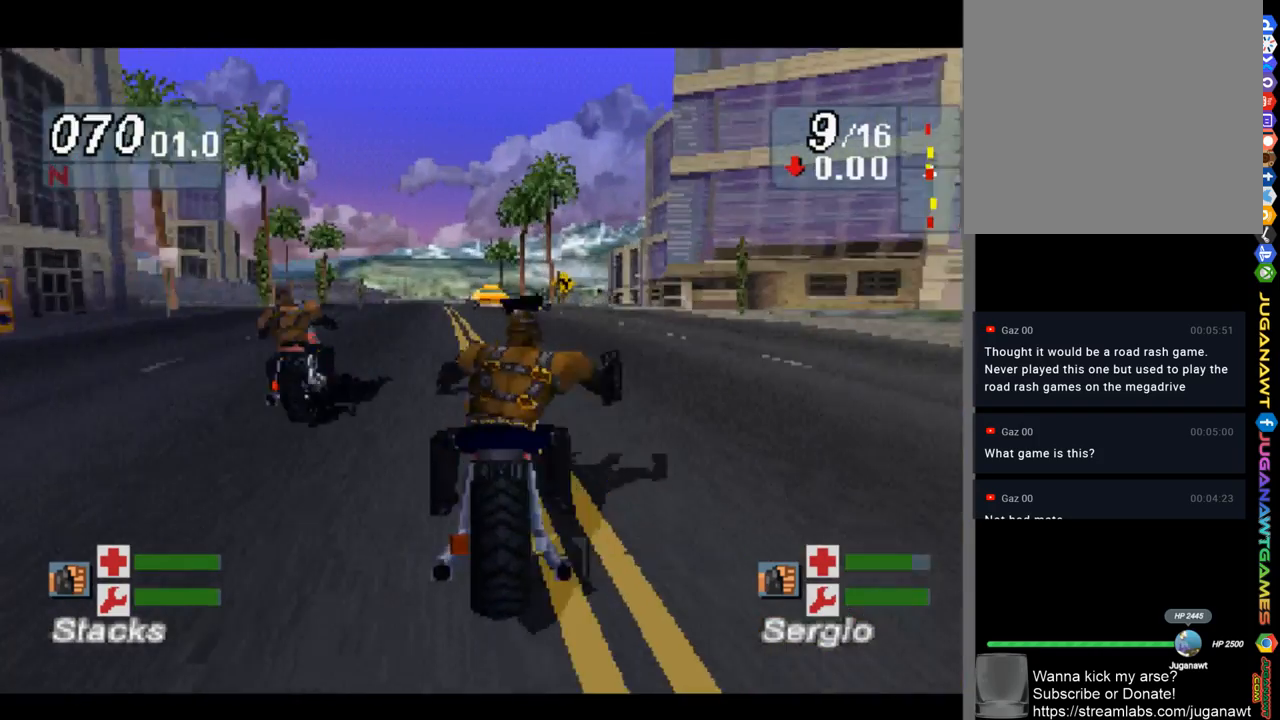
{"buttons": [], "left_stick": "left", "right_stick": "up-left", "events": []}
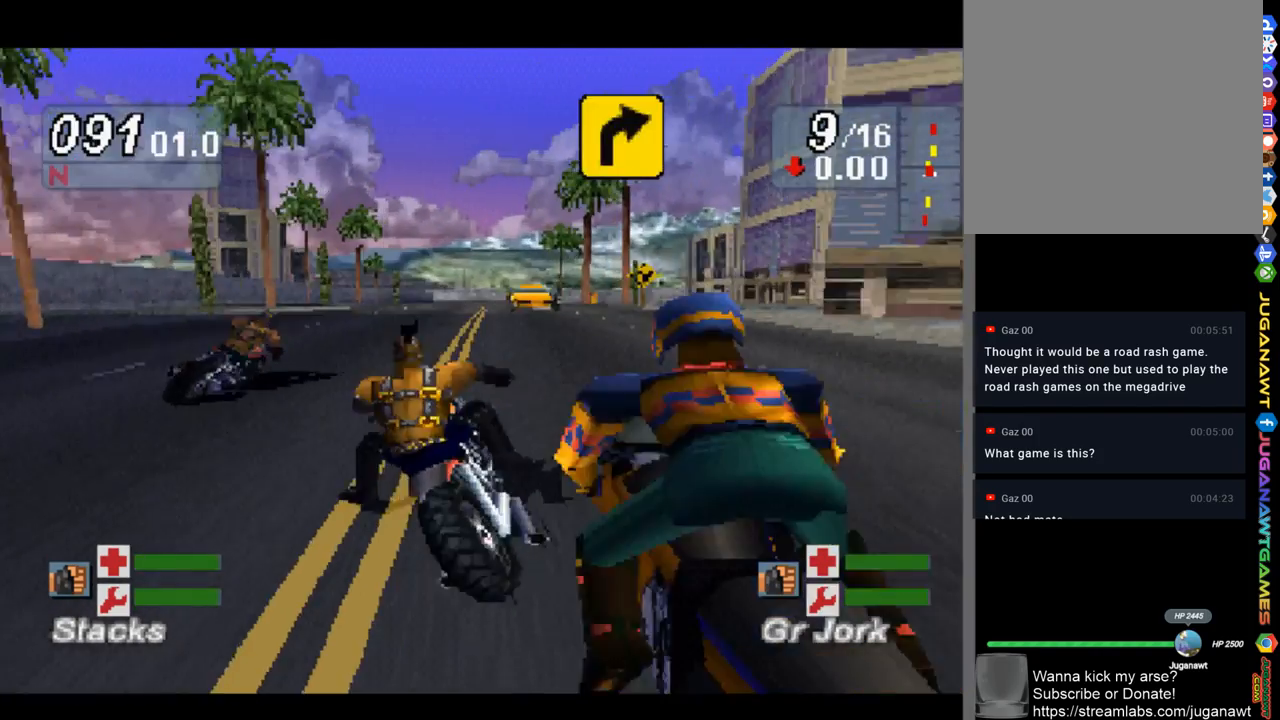
{"buttons": ["R1"], "left_stick": "right", "right_stick": "up-left", "events": [[67, "left_stick", "center"], [267, "R1", "down"], [383, "R1", "up"], [383, "left_stick", "right"], [500, "R1", "down"]]}
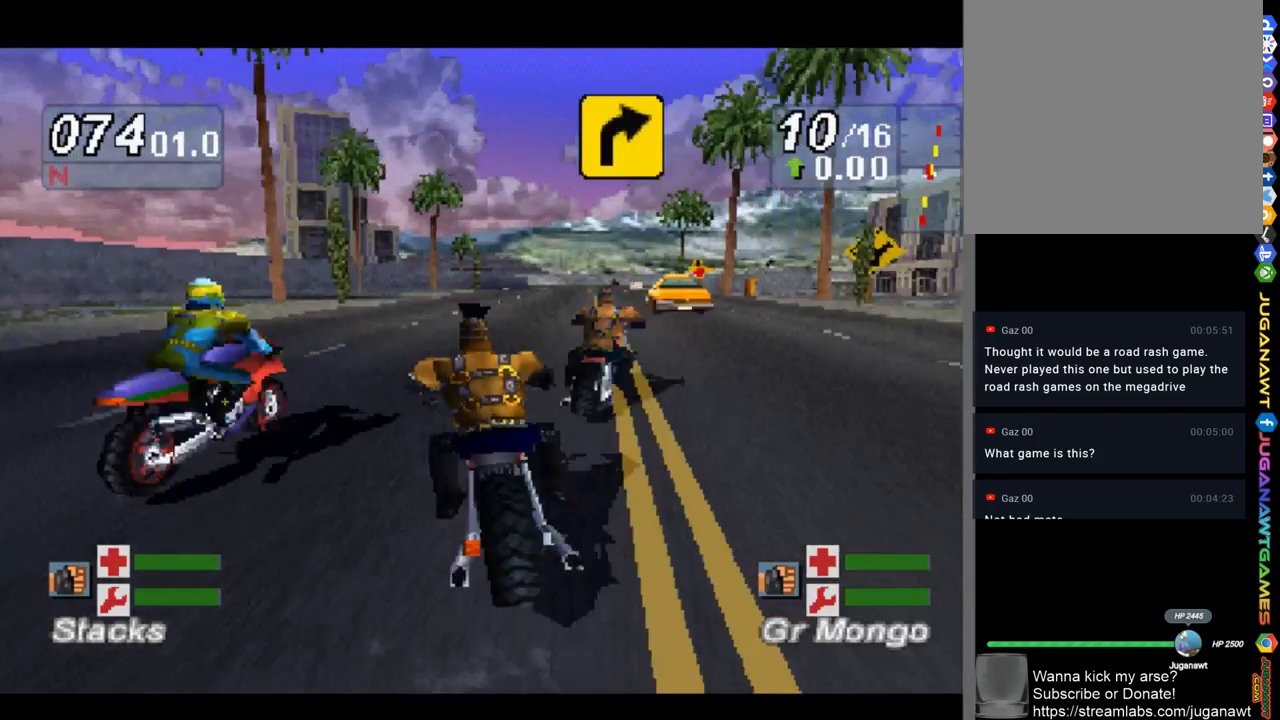
{"buttons": [], "left_stick": "right", "right_stick": "up-left", "events": [[117, "R1", "up"], [300, "R1", "down"], [433, "R1", "up"]]}
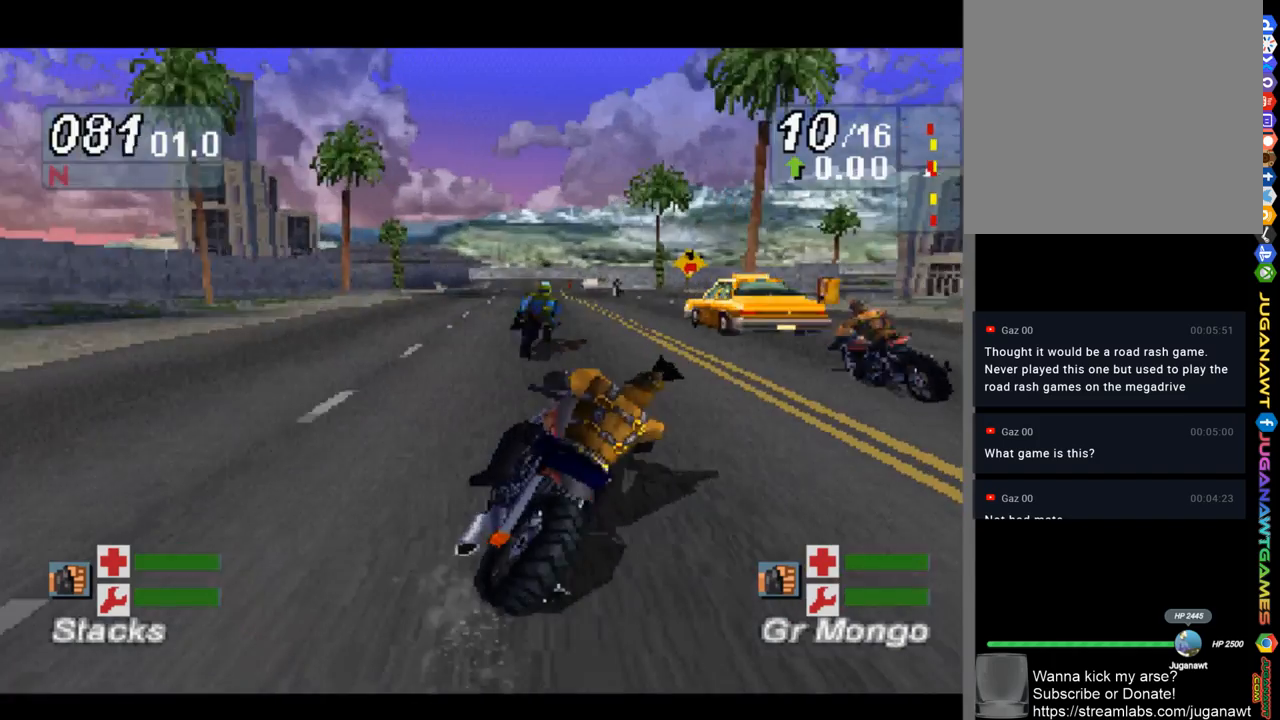
{"buttons": [], "left_stick": "center", "right_stick": "up-left", "events": [[33, "left_stick", "center"], [350, "left_stick", "up-left"], [500, "left_stick", "center"]]}
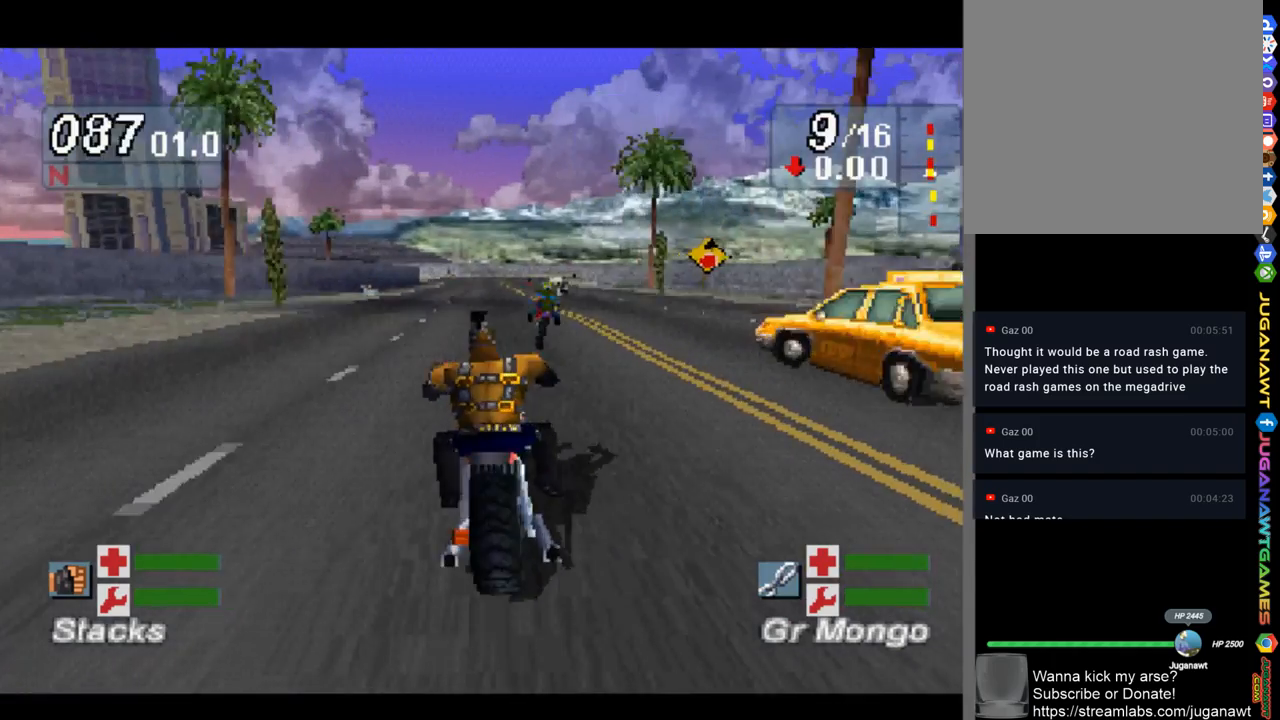
{"buttons": [], "left_stick": "center", "right_stick": "up-left", "events": [[133, "left_stick", "right"], [367, "left_stick", "center"]]}
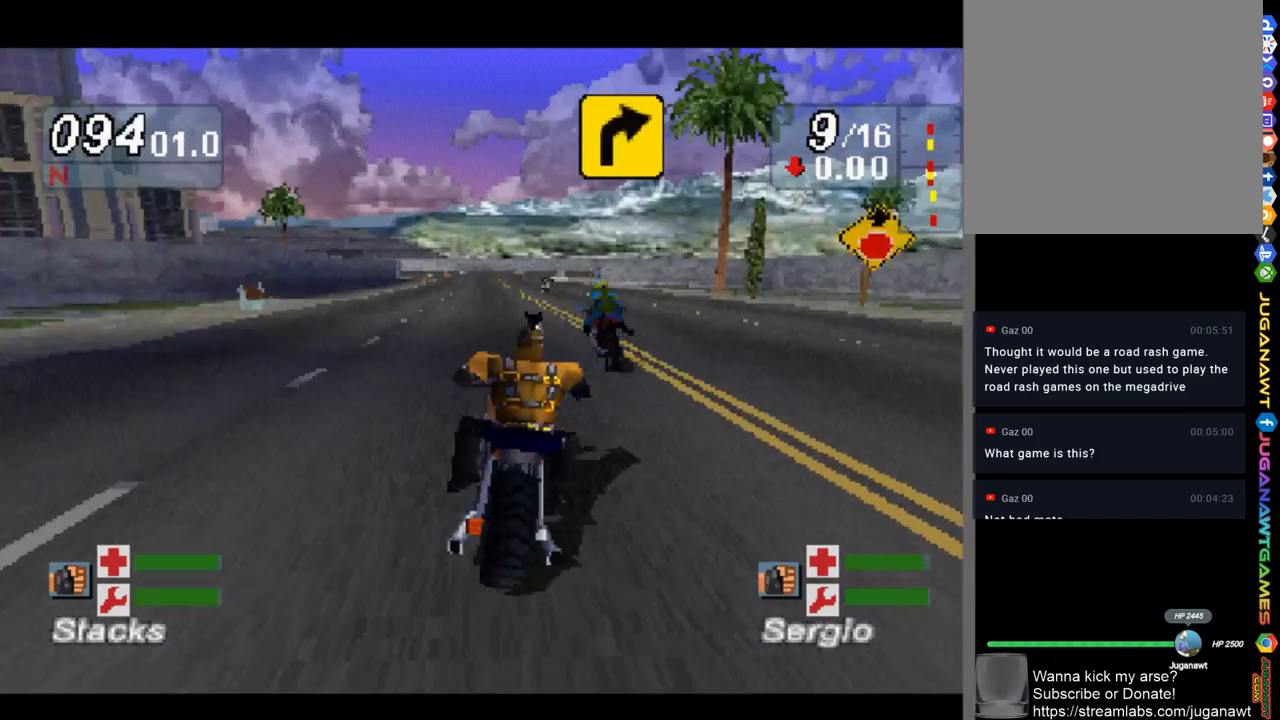
{"buttons": ["R1"], "left_stick": "center", "right_stick": "up-left", "events": [[233, "left_stick", "right"], [450, "R1", "down"], [500, "left_stick", "center"]]}
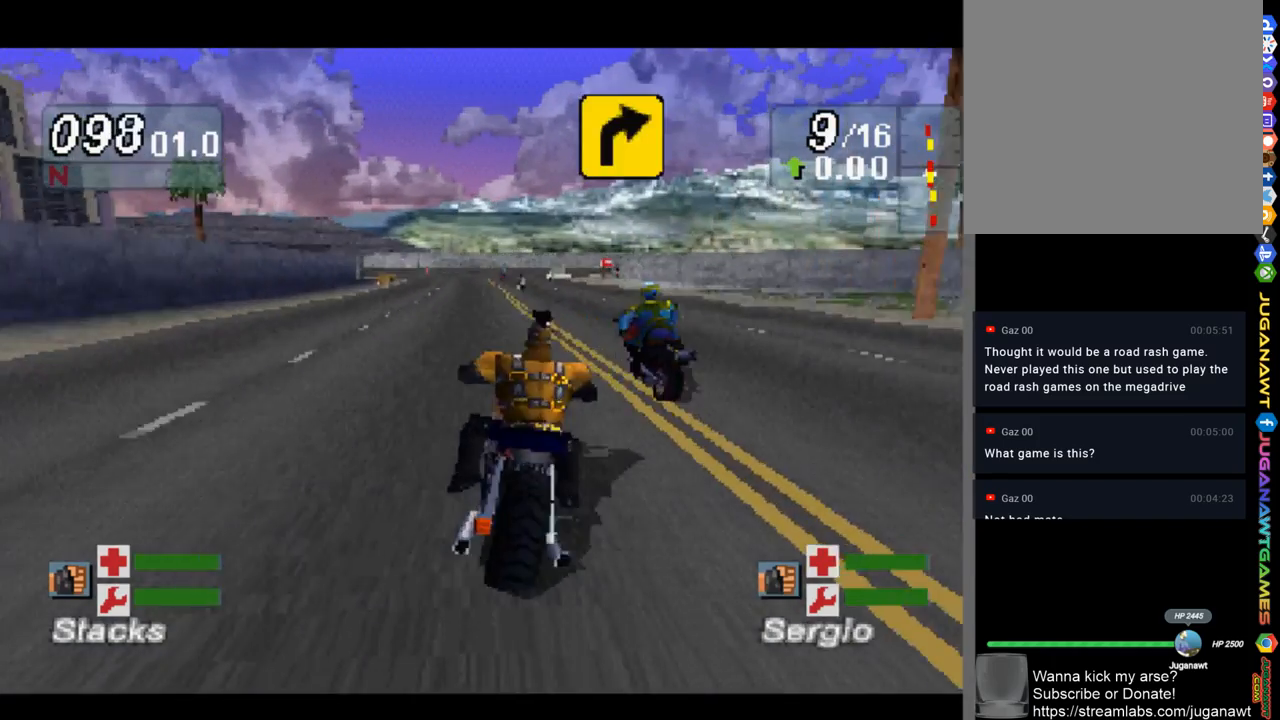
{"buttons": [], "left_stick": "center", "right_stick": "up-left", "events": [[83, "R1", "up"], [167, "R1", "down"], [300, "R1", "up"], [417, "R1", "down"], [500, "R1", "up"]]}
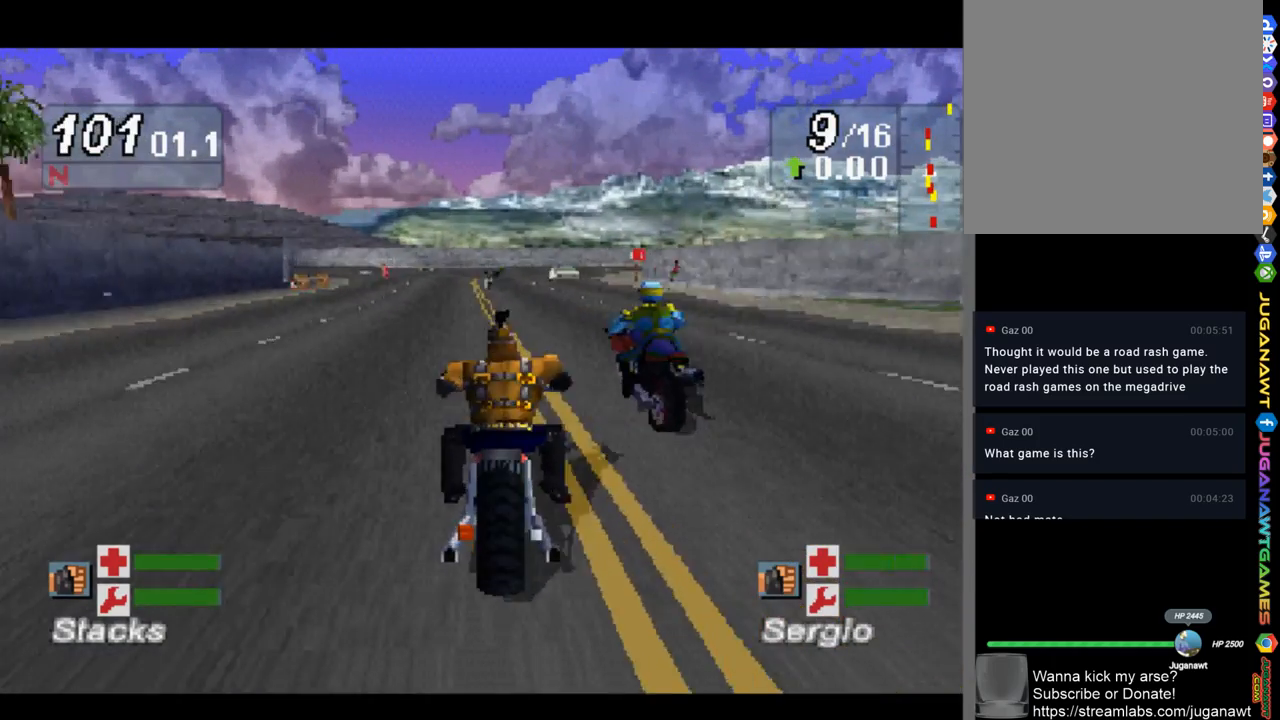
{"buttons": ["R1"], "left_stick": "center", "right_stick": "up-left", "events": [[100, "R1", "down"], [200, "R1", "up"], [300, "R1", "down"], [400, "R1", "up"], [500, "R1", "down"]]}
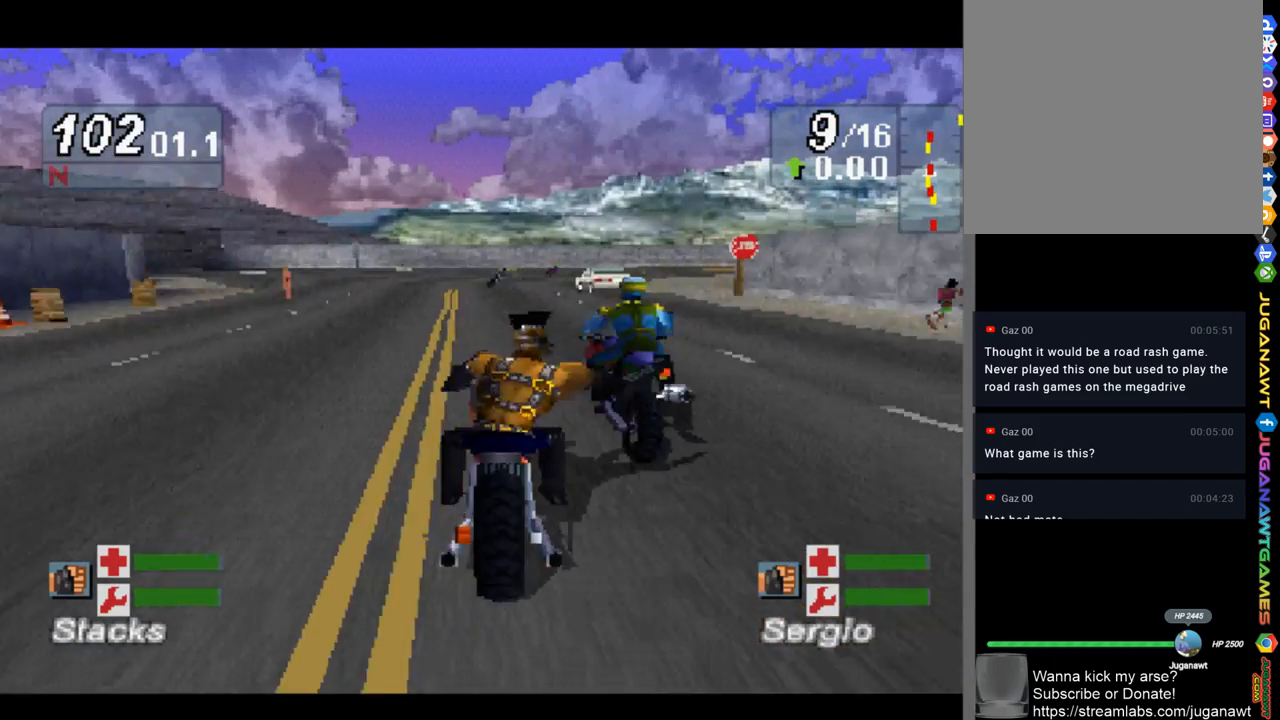
{"buttons": [], "left_stick": "right", "right_stick": "down", "events": [[100, "R1", "up"], [133, "left_stick", "right"], [183, "R1", "down"], [267, "R1", "up"], [400, "right_stick", "center"], [450, "right_stick", "down"]]}
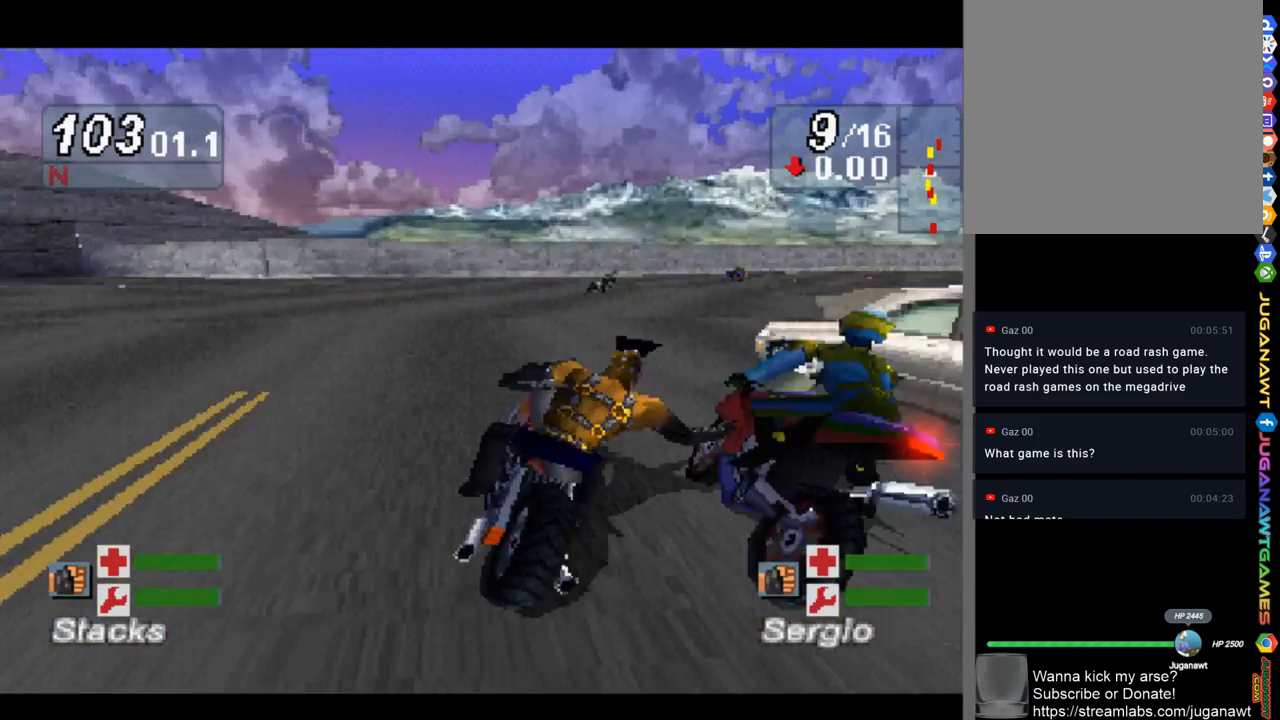
{"buttons": [], "left_stick": "right", "right_stick": "up-right", "events": [[17, "L2", "down"], [400, "L2", "up"], [500, "right_stick", "up-right"]]}
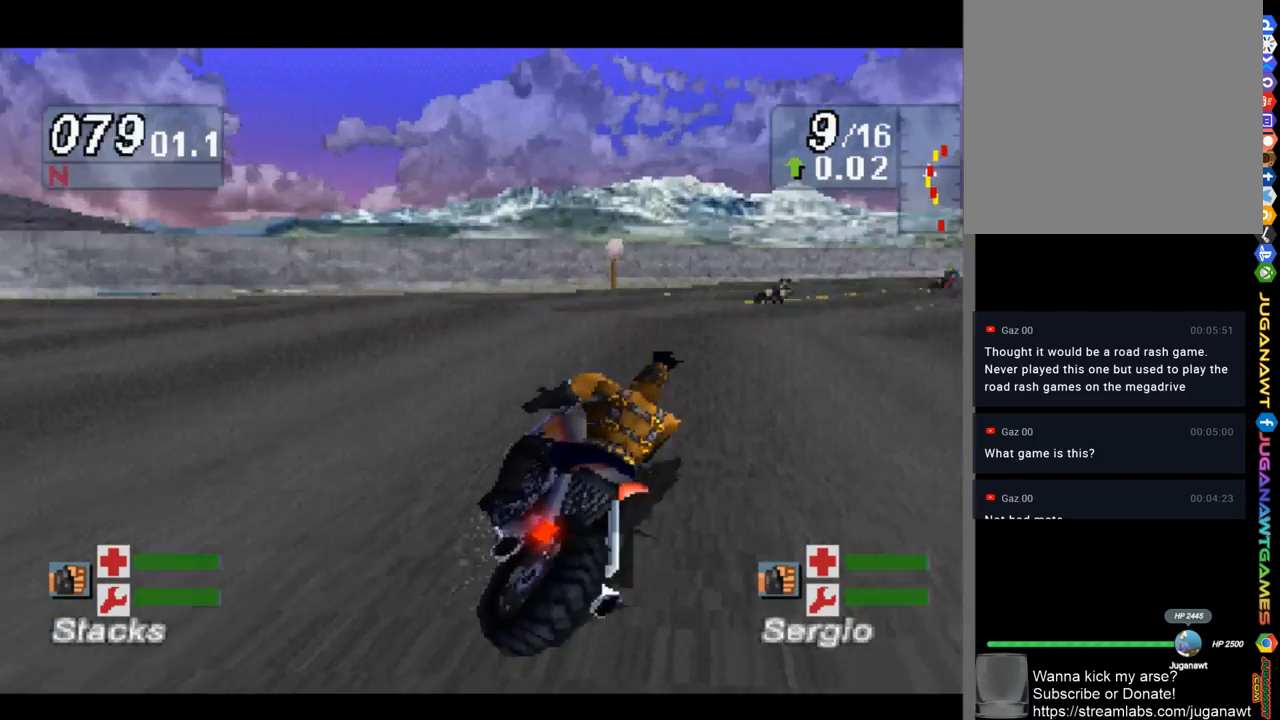
{"buttons": [], "left_stick": "right", "right_stick": "up", "events": [[83, "right_stick", "up"]]}
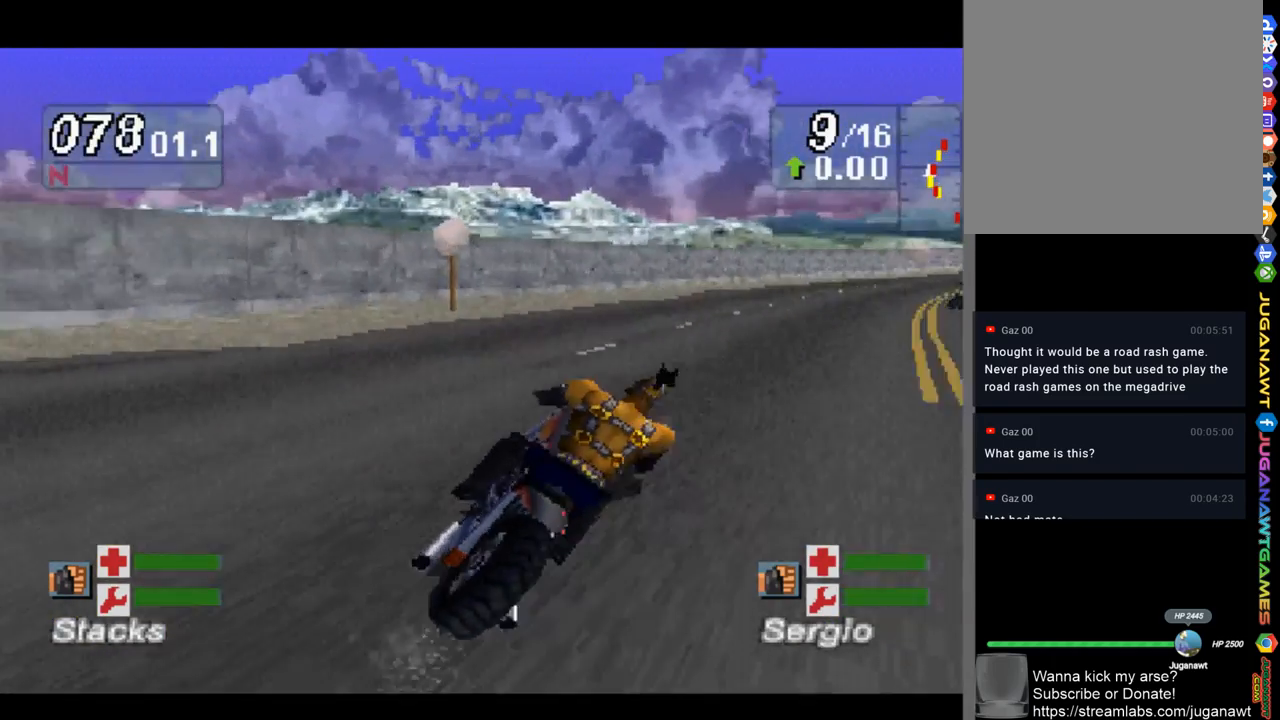
{"buttons": [], "left_stick": "right", "right_stick": "up", "events": []}